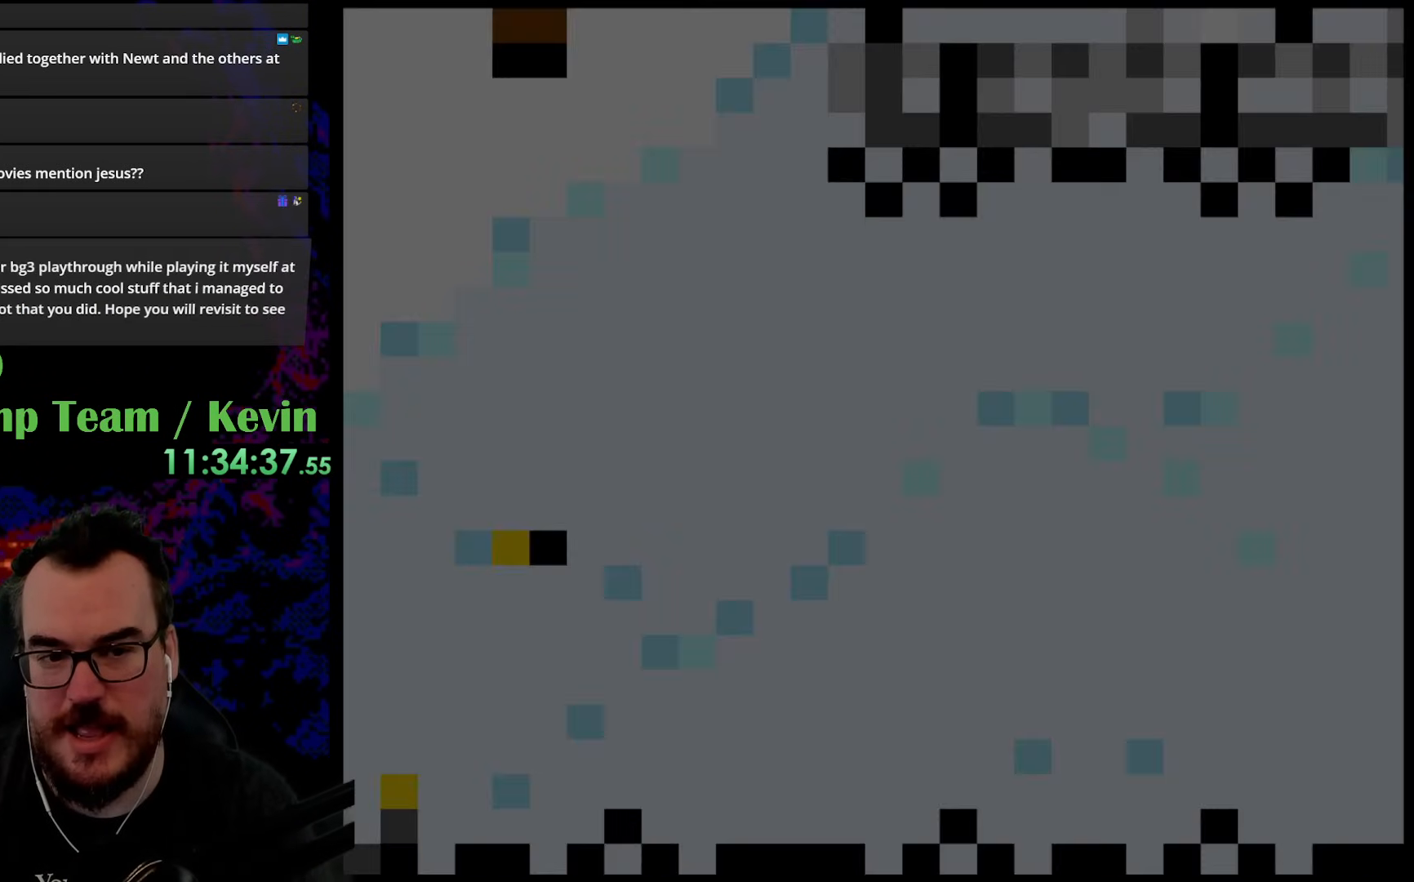
Gameplay with a controller (Nintendo layout); each line is a JSON object with the inputs held at the frame after it. "events" lists button and stick changes between this image and that frame as [ms after this image, input, new state], when the widget could be followed in between. Not read: L3 R3.
{"buttons": [], "events": []}
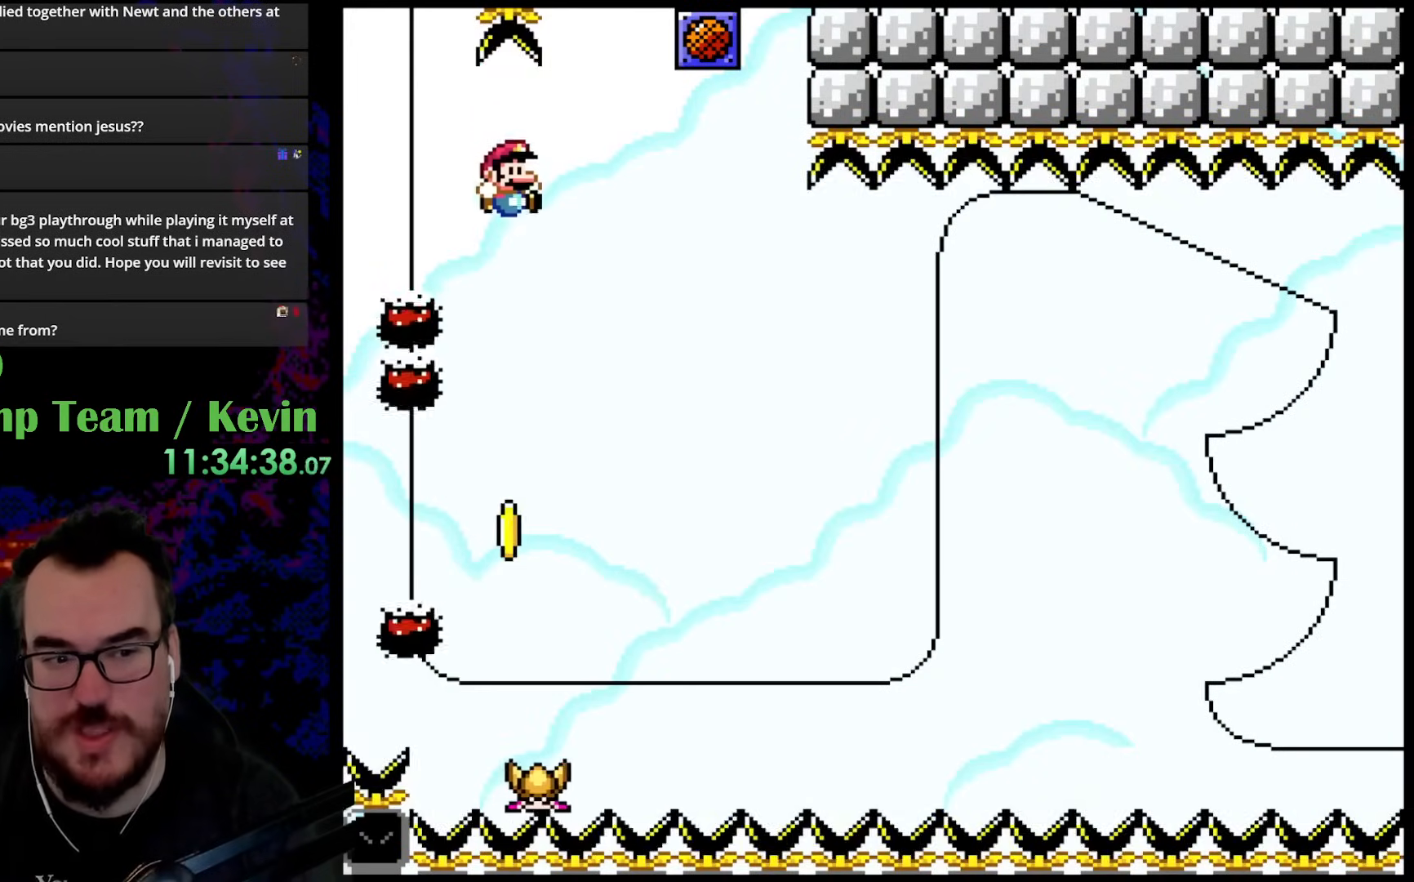
{"buttons": [], "events": []}
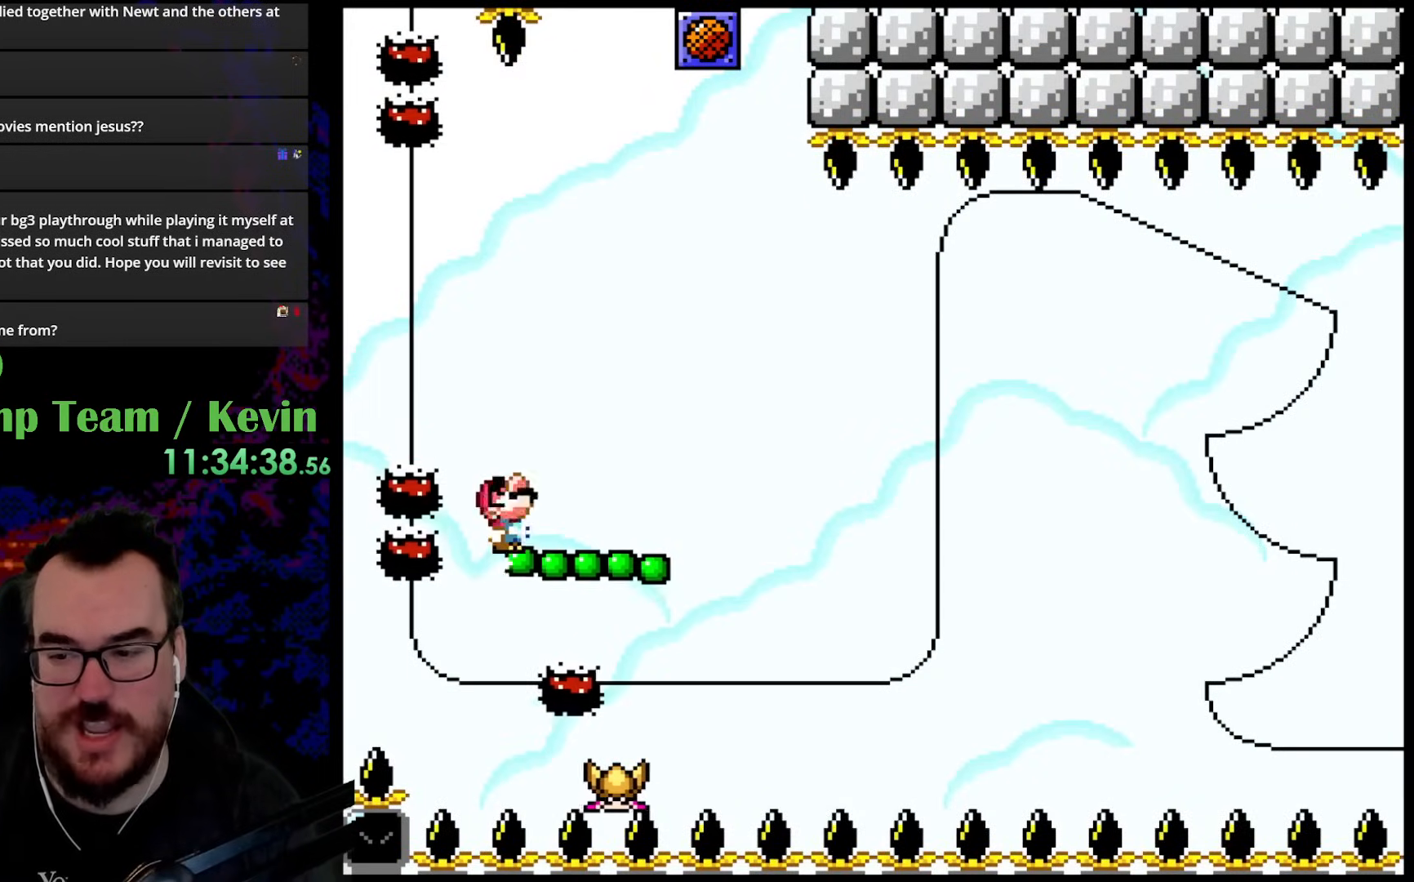
{"buttons": ["Y", "DPAD_LEFT"], "events": [[50, "DPAD_UP", "down"], [83, "B", "down"], [83, "DPAD_RIGHT", "down"], [117, "Y", "down"], [300, "DPAD_UP", "up"], [333, "B", "up"], [433, "DPAD_RIGHT", "up"], [433, "DPAD_UP", "down"], [450, "DPAD_LEFT", "down"], [483, "DPAD_UP", "up"]]}
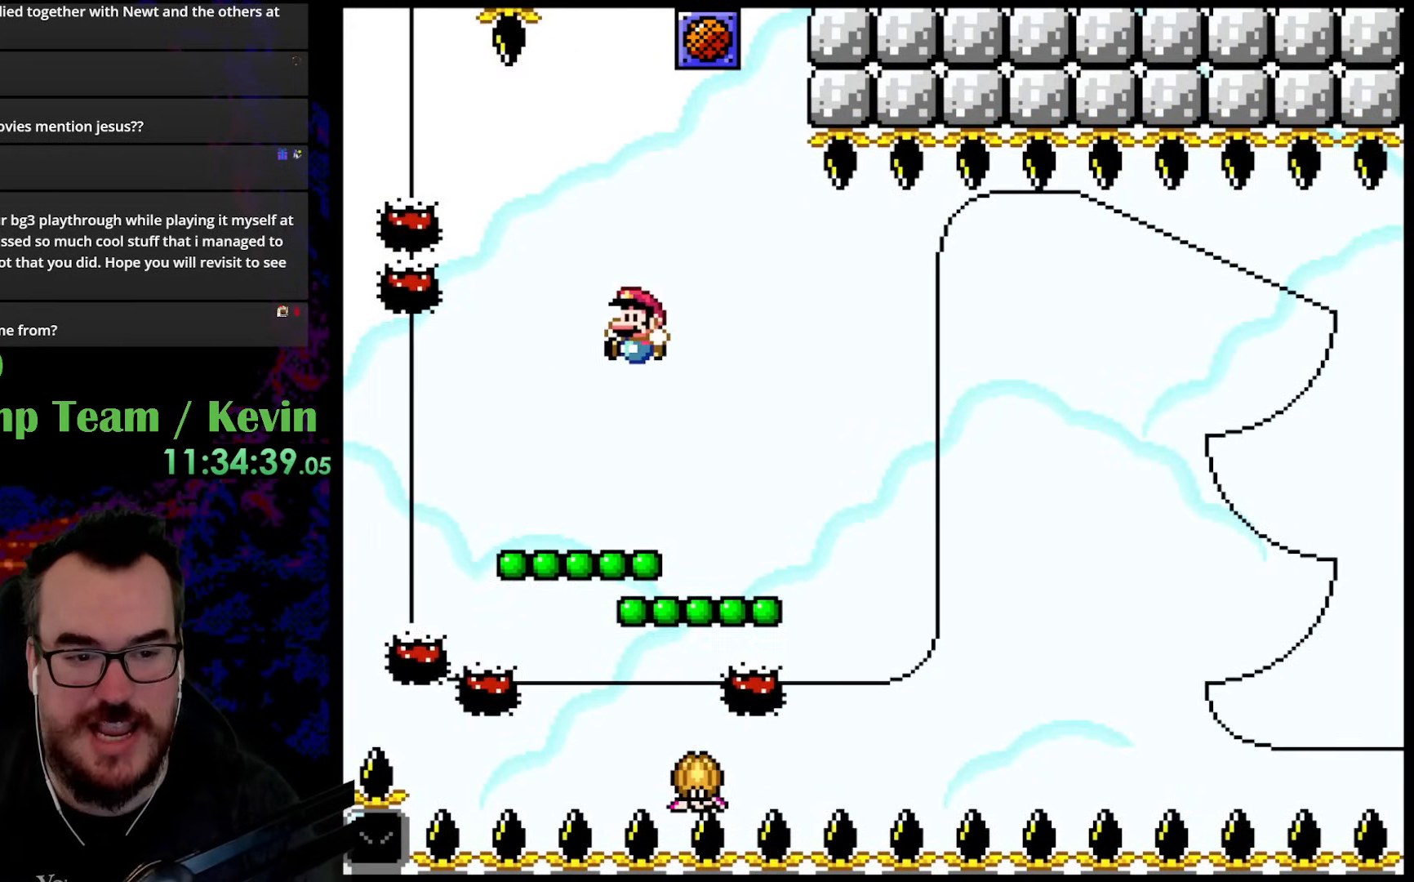
{"buttons": ["Y", "DPAD_UP", "DPAD_RIGHT"], "events": [[83, "DPAD_LEFT", "up"], [267, "DPAD_RIGHT", "down"], [267, "DPAD_UP", "down"], [317, "B", "down"], [450, "B", "up"]]}
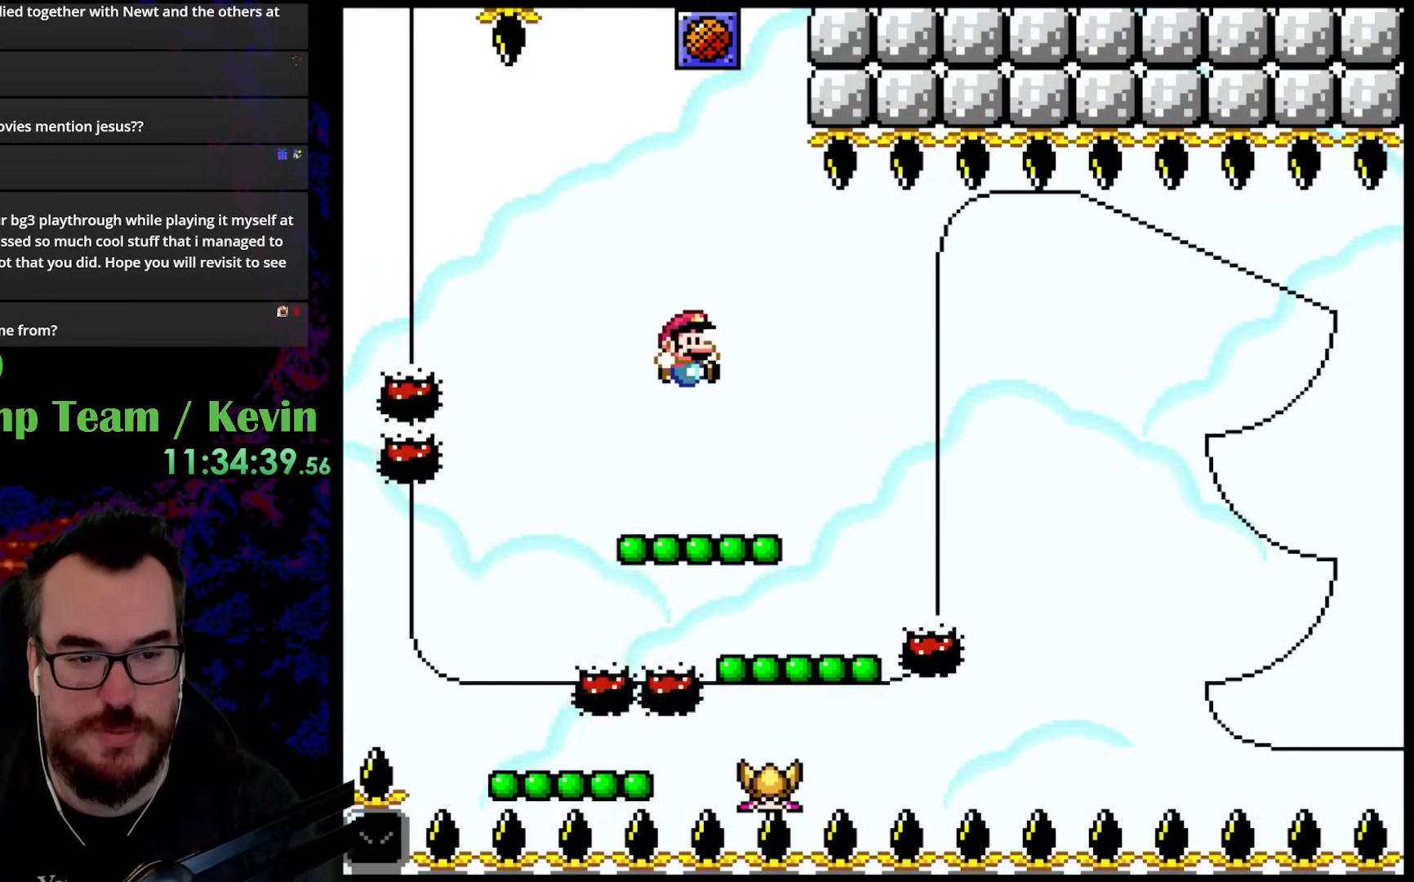
{"buttons": ["Y", "DPAD_UP"], "events": [[17, "DPAD_UP", "up"], [117, "DPAD_UP", "down"], [133, "DPAD_LEFT", "down"], [133, "DPAD_RIGHT", "up"], [167, "DPAD_UP", "up"], [333, "DPAD_LEFT", "up"], [500, "DPAD_UP", "down"]]}
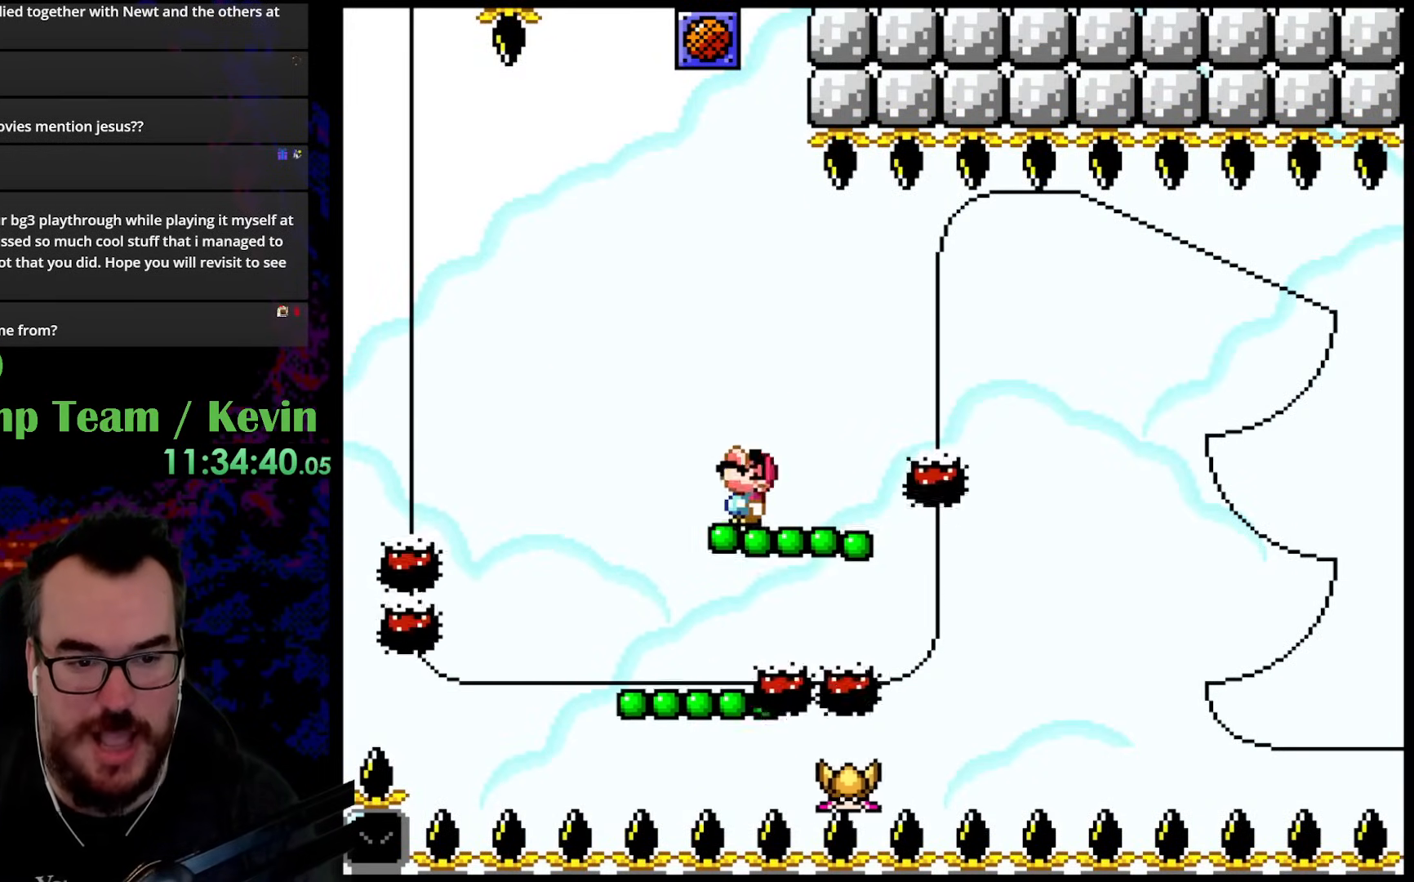
{"buttons": ["Y", "DPAD_LEFT"], "events": [[17, "B", "down"], [133, "B", "up"], [167, "DPAD_RIGHT", "down"], [167, "DPAD_UP", "up"], [433, "DPAD_RIGHT", "up"], [433, "DPAD_UP", "down"], [450, "DPAD_LEFT", "down"], [450, "DPAD_UP", "up"]]}
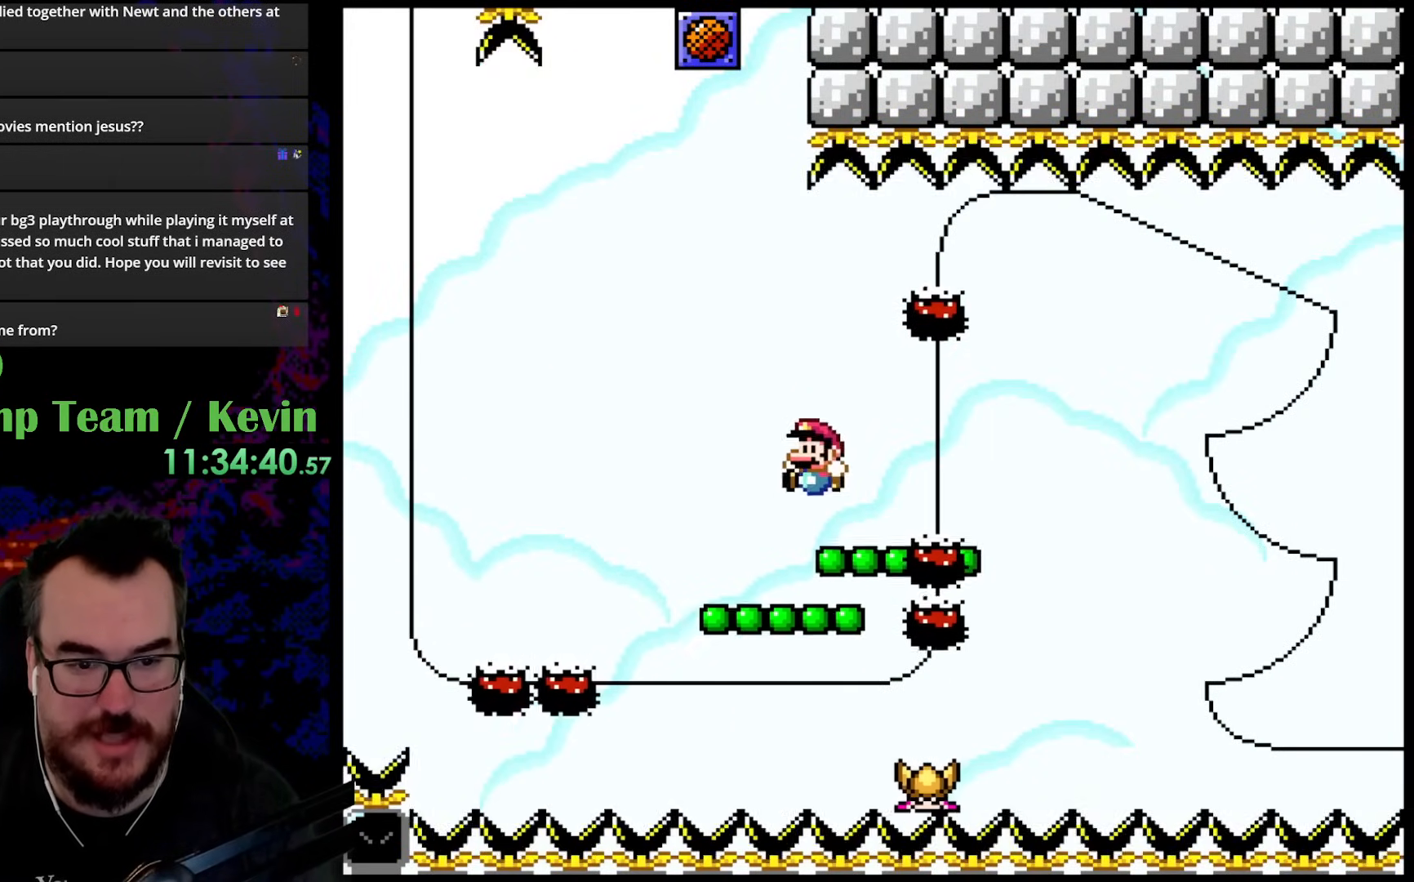
{"buttons": ["Y", "DPAD_RIGHT"], "events": [[100, "DPAD_LEFT", "up"], [250, "DPAD_UP", "down"], [283, "B", "down"], [417, "B", "up"], [433, "DPAD_UP", "up"], [500, "DPAD_RIGHT", "down"]]}
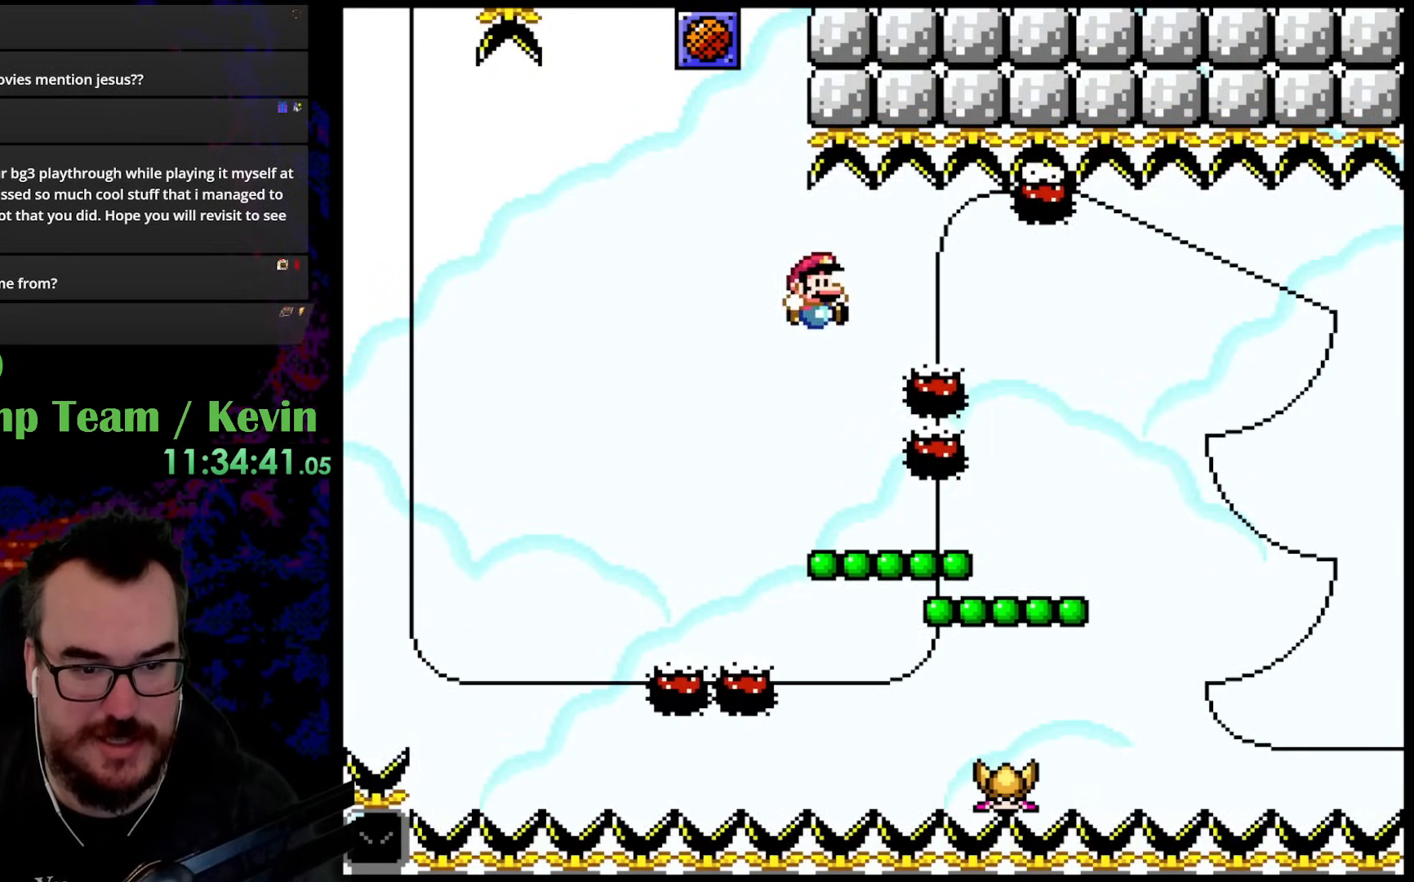
{"buttons": ["Y", "DPAD_UP", "DPAD_RIGHT"], "events": [[117, "B", "down"], [317, "B", "up"], [417, "DPAD_UP", "down"]]}
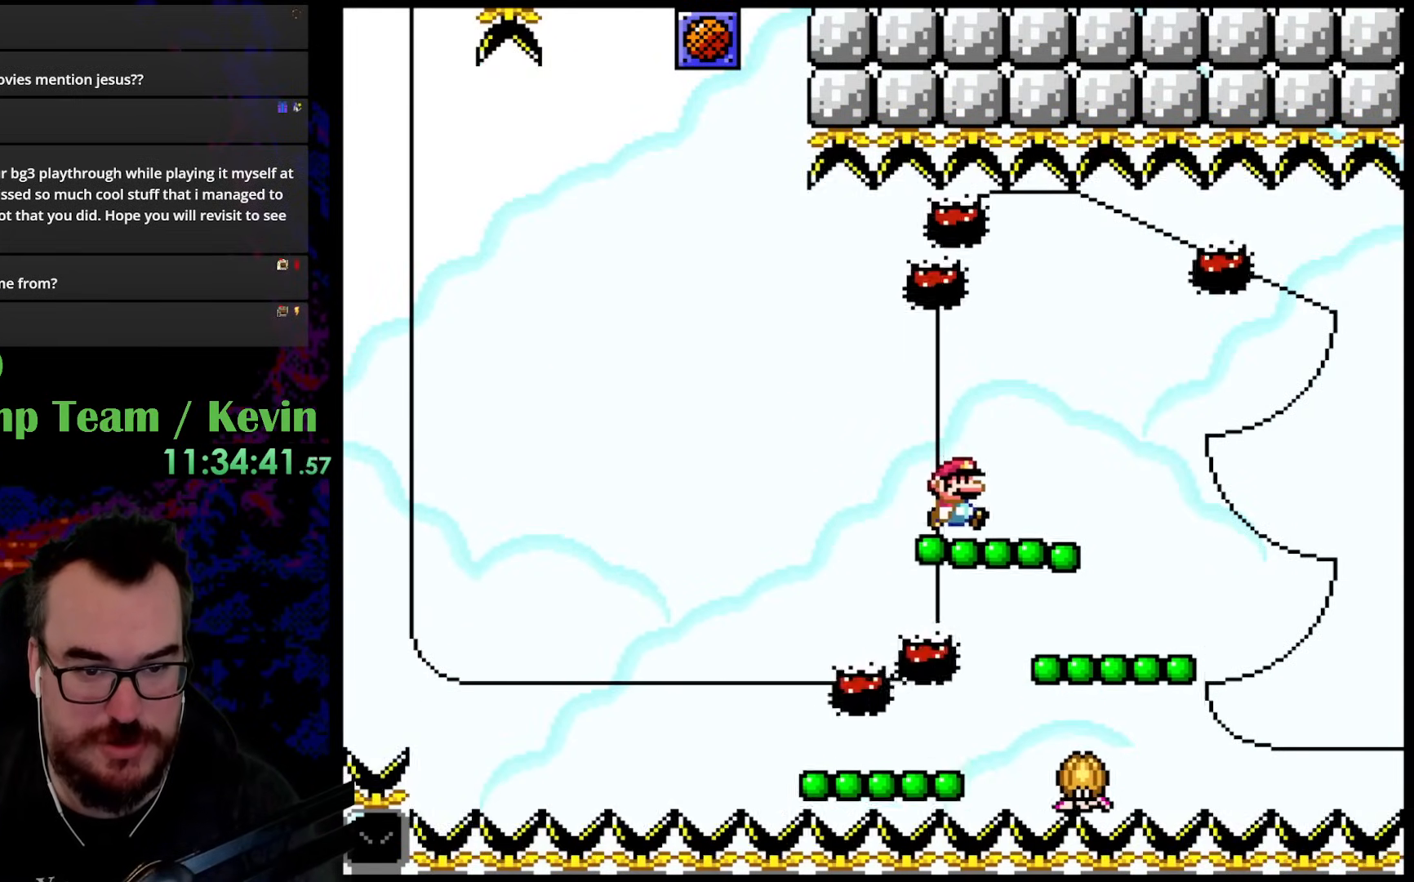
{"buttons": ["Y"], "events": [[17, "B", "down"], [133, "B", "up"], [283, "DPAD_RIGHT", "up"], [300, "DPAD_LEFT", "down"], [333, "DPAD_UP", "up"], [417, "DPAD_LEFT", "up"]]}
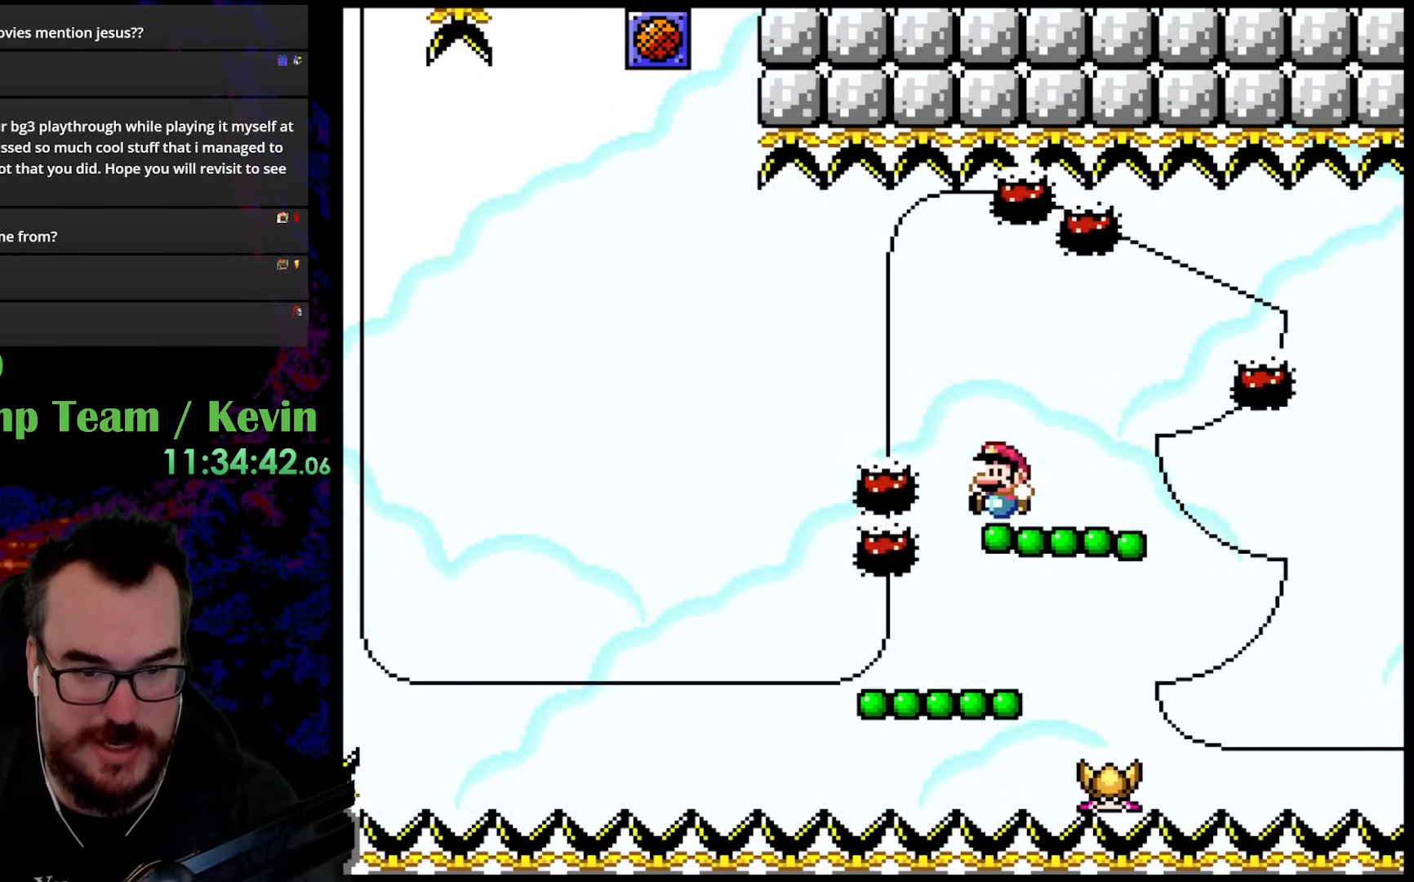
{"buttons": ["Y", "DPAD_RIGHT"], "events": [[83, "DPAD_UP", "down"], [133, "B", "down"], [317, "DPAD_UP", "up"], [333, "B", "up"], [450, "DPAD_RIGHT", "down"]]}
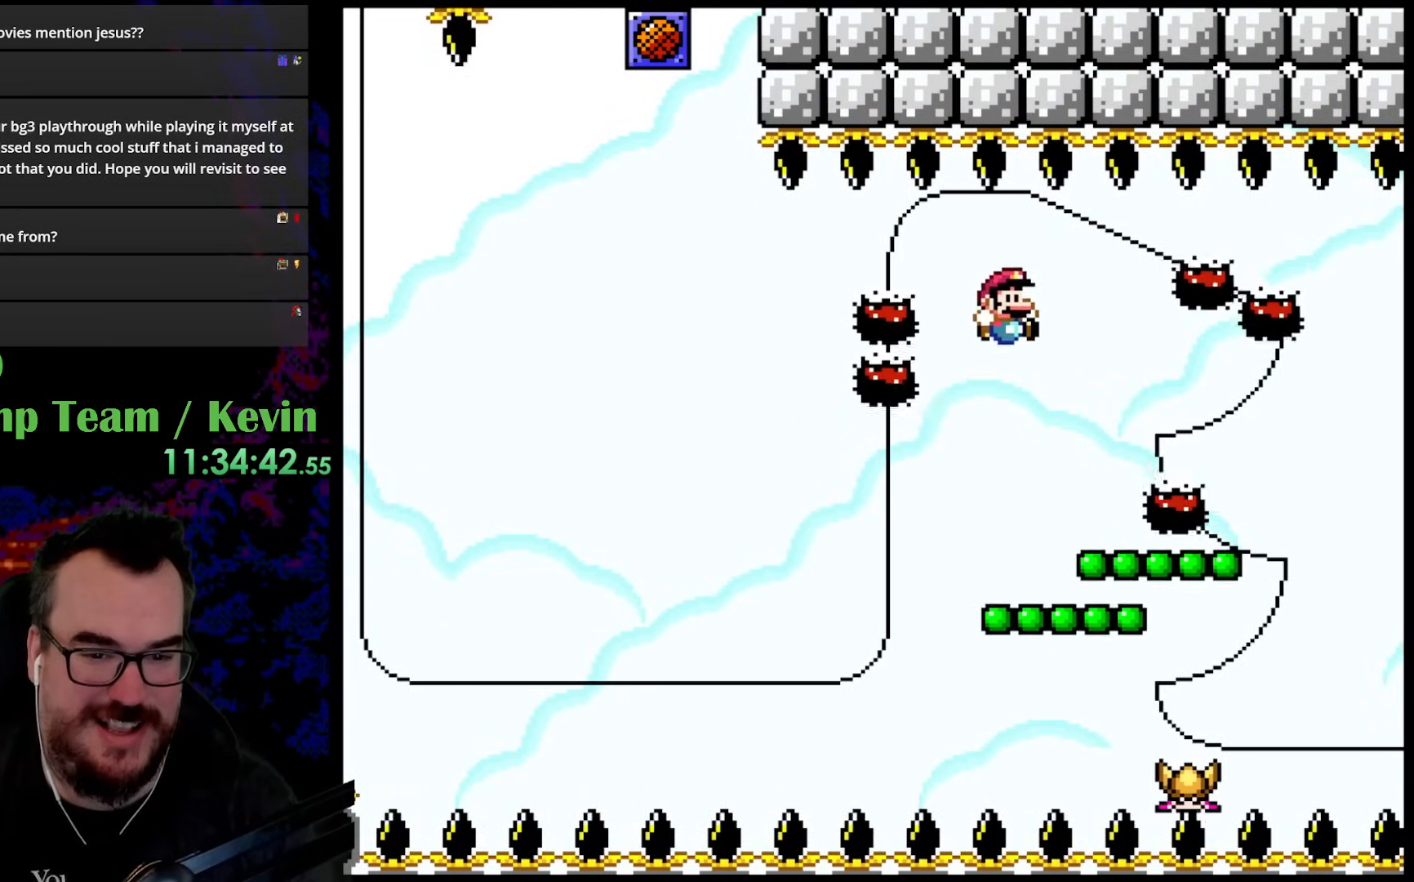
{"buttons": ["B", "Y", "DPAD_UP", "DPAD_RIGHT"], "events": [[267, "DPAD_RIGHT", "up"], [267, "DPAD_UP", "down"], [283, "DPAD_LEFT", "down"], [350, "B", "down"], [383, "DPAD_LEFT", "up"], [400, "DPAD_RIGHT", "down"]]}
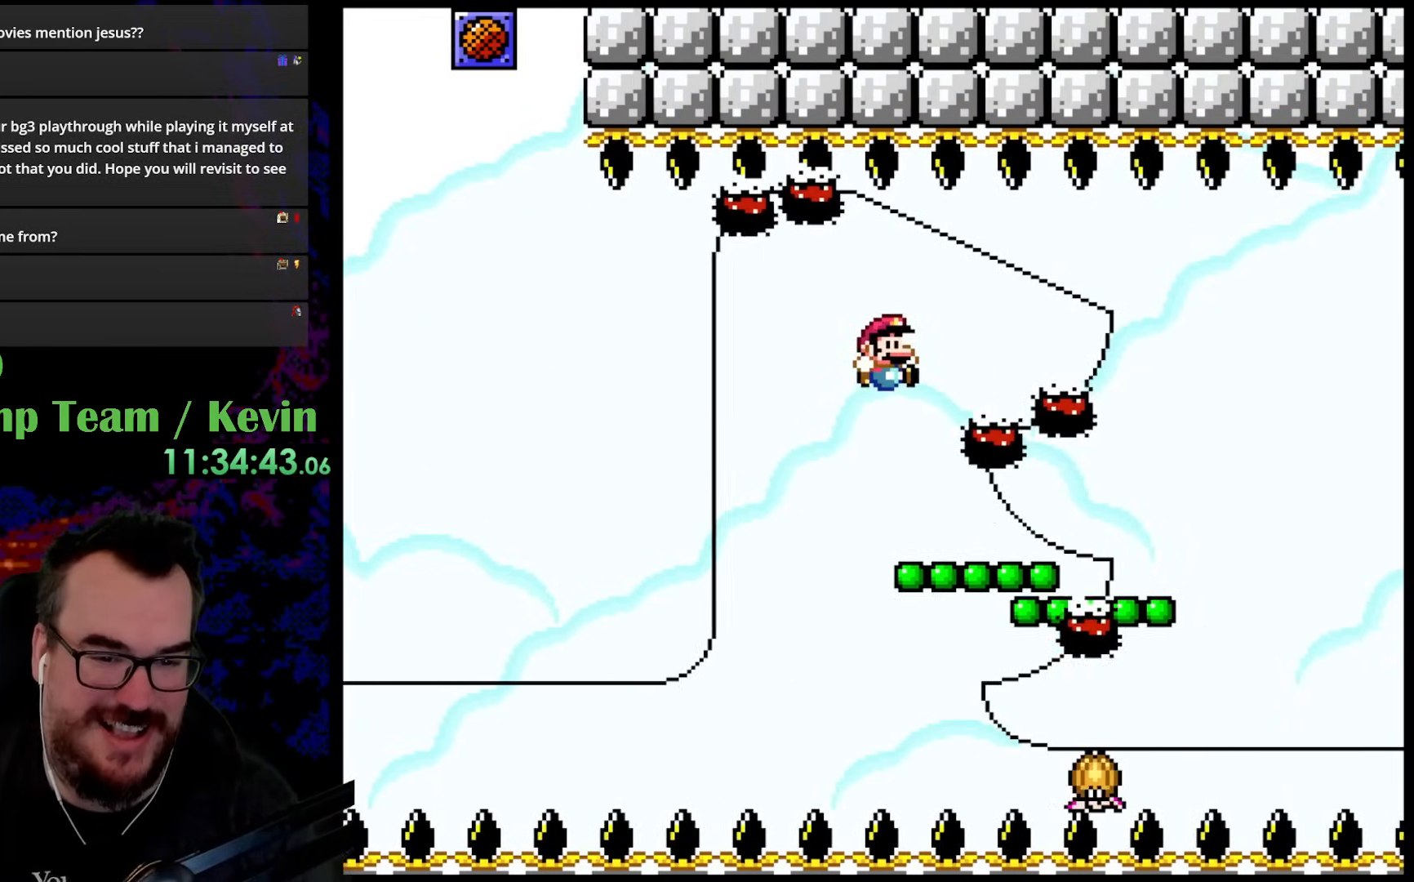
{"buttons": ["B", "Y", "DPAD_UP", "DPAD_RIGHT"], "events": []}
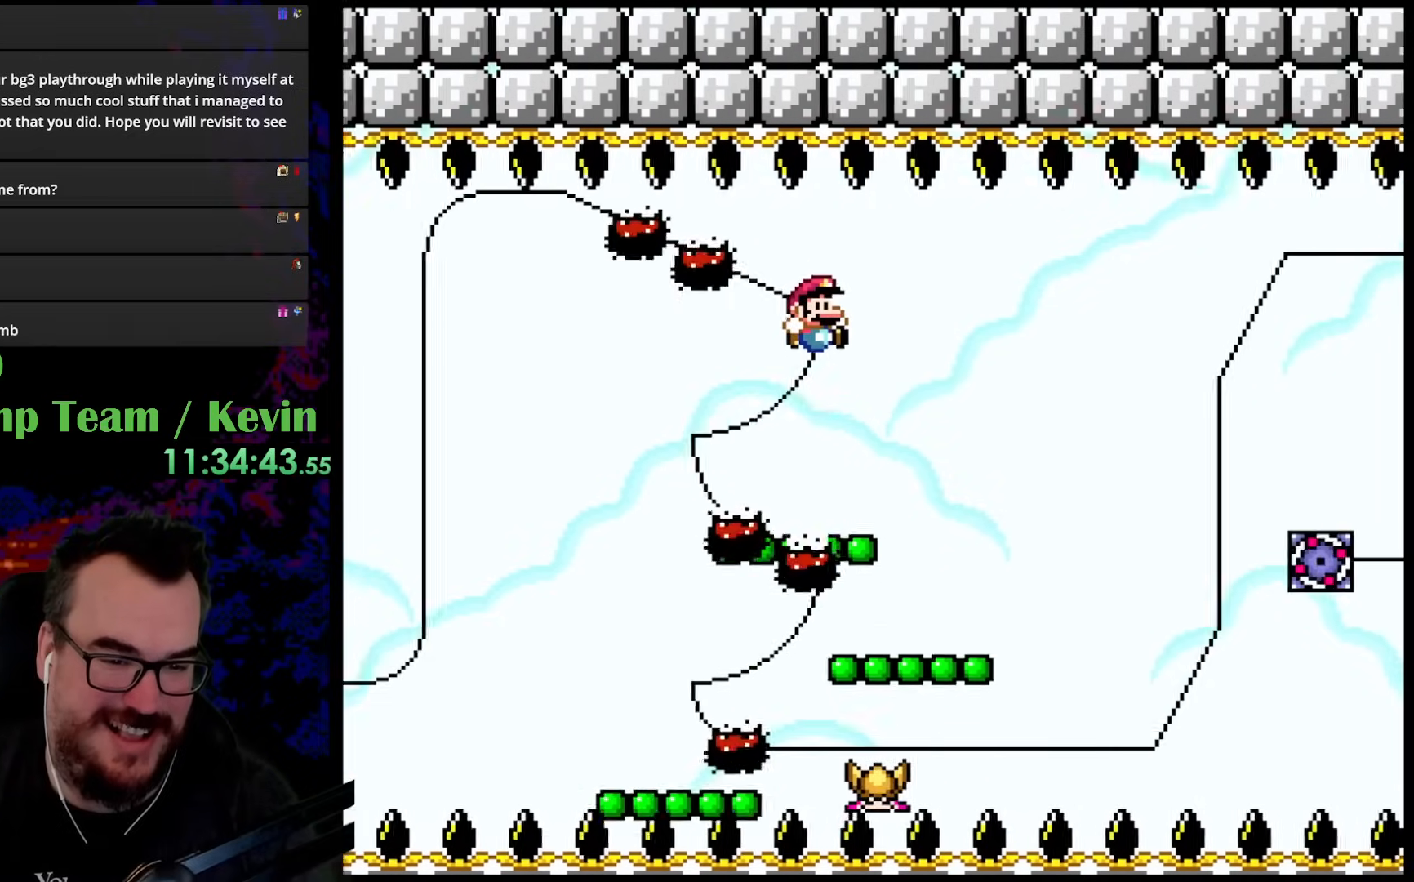
{"buttons": ["B", "Y", "DPAD_UP", "DPAD_RIGHT"], "events": [[117, "DPAD_RIGHT", "up"], [133, "DPAD_LEFT", "down"], [150, "DPAD_UP", "up"], [250, "B", "up"], [300, "DPAD_LEFT", "up"], [367, "DPAD_UP", "down"], [400, "B", "down"], [417, "DPAD_RIGHT", "down"]]}
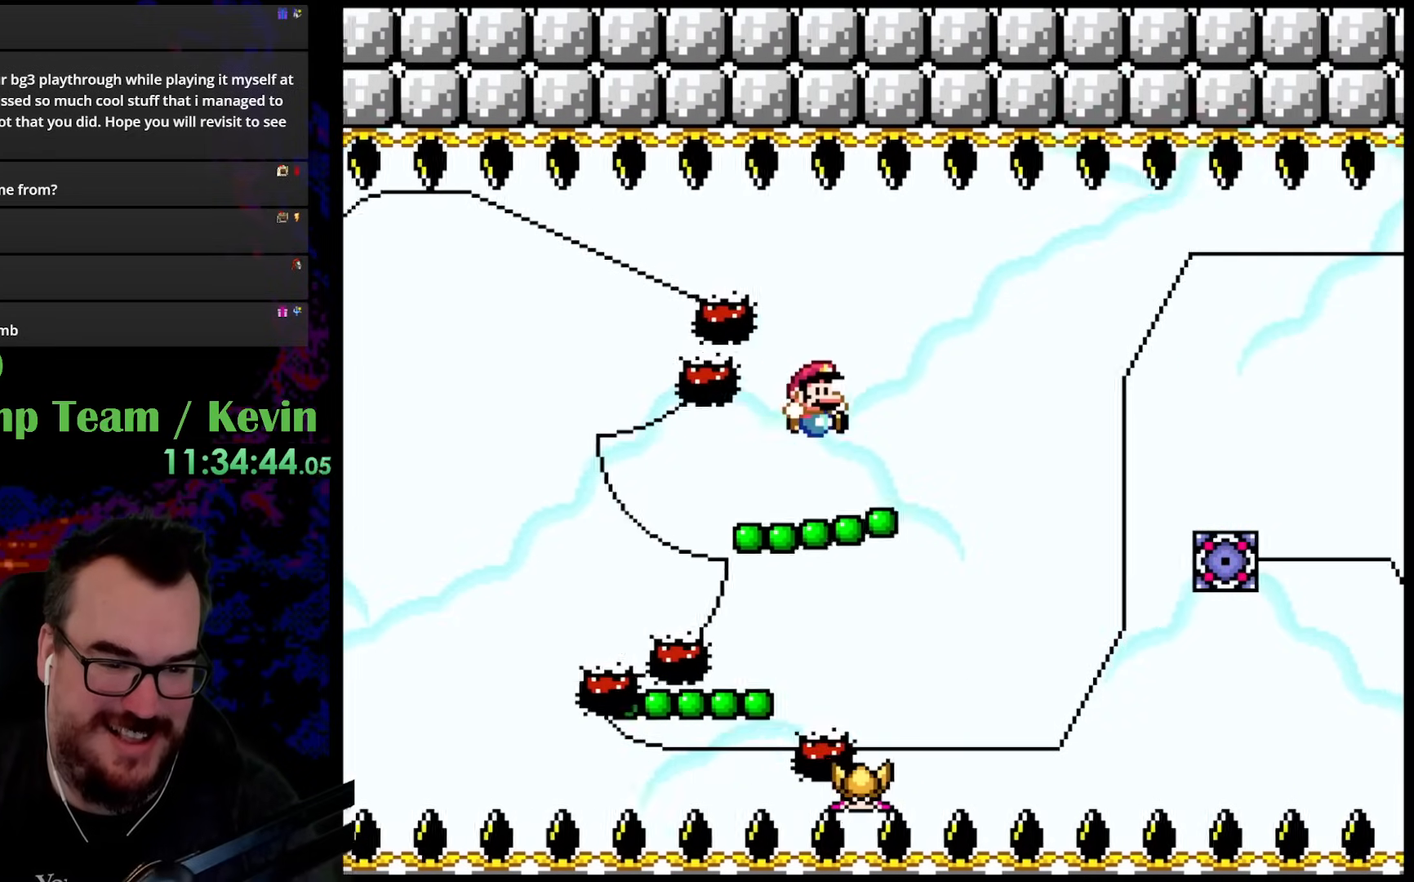
{"buttons": ["Y"], "events": [[33, "B", "up"], [250, "DPAD_RIGHT", "up"], [267, "DPAD_LEFT", "down"], [300, "DPAD_UP", "up"], [500, "DPAD_LEFT", "up"]]}
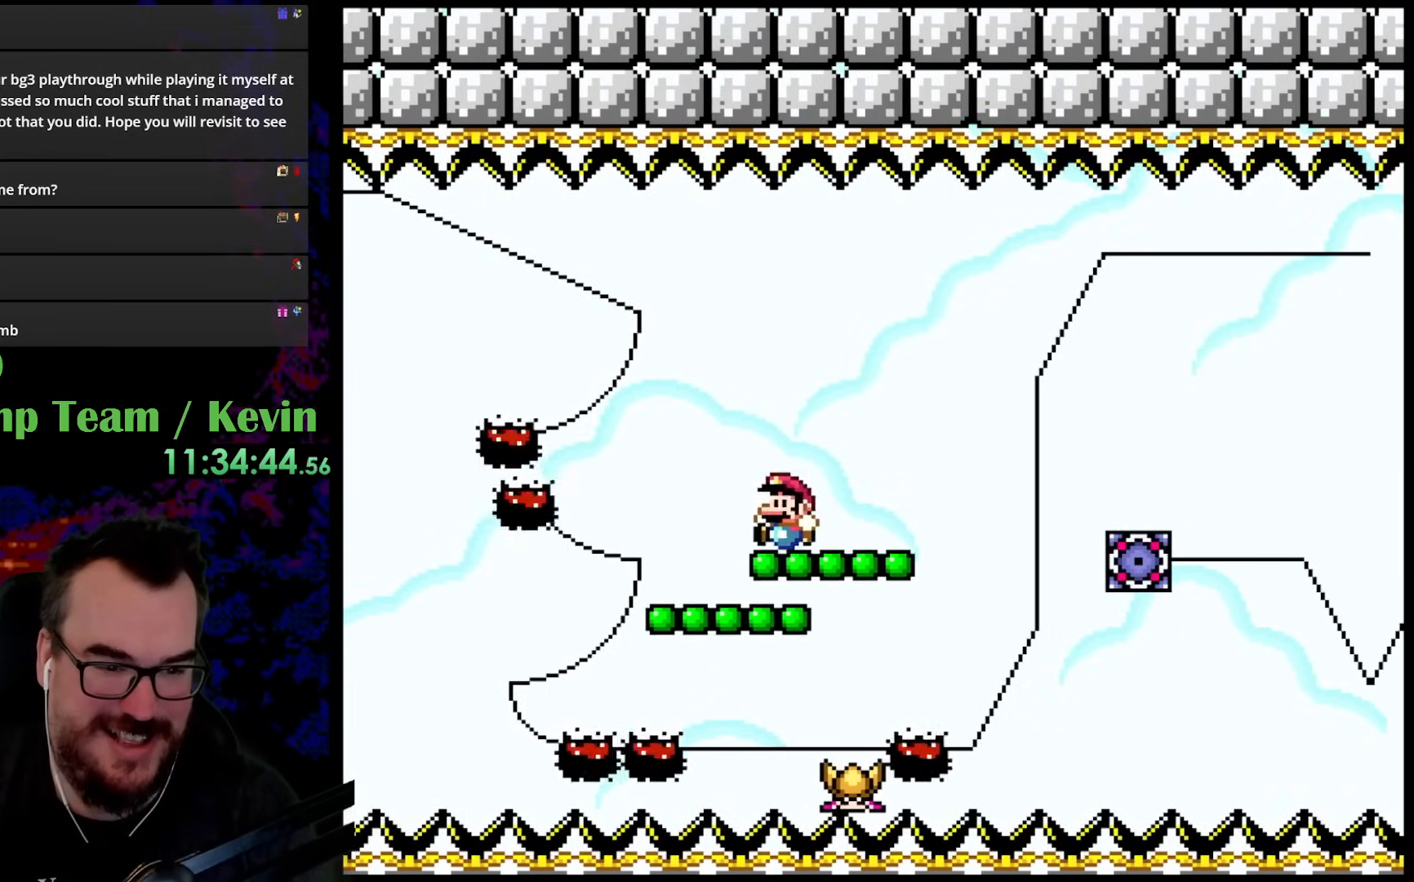
{"buttons": ["Y", "DPAD_UP", "DPAD_RIGHT"], "events": [[83, "DPAD_UP", "down"], [133, "B", "down"], [167, "DPAD_RIGHT", "down"], [300, "B", "up"]]}
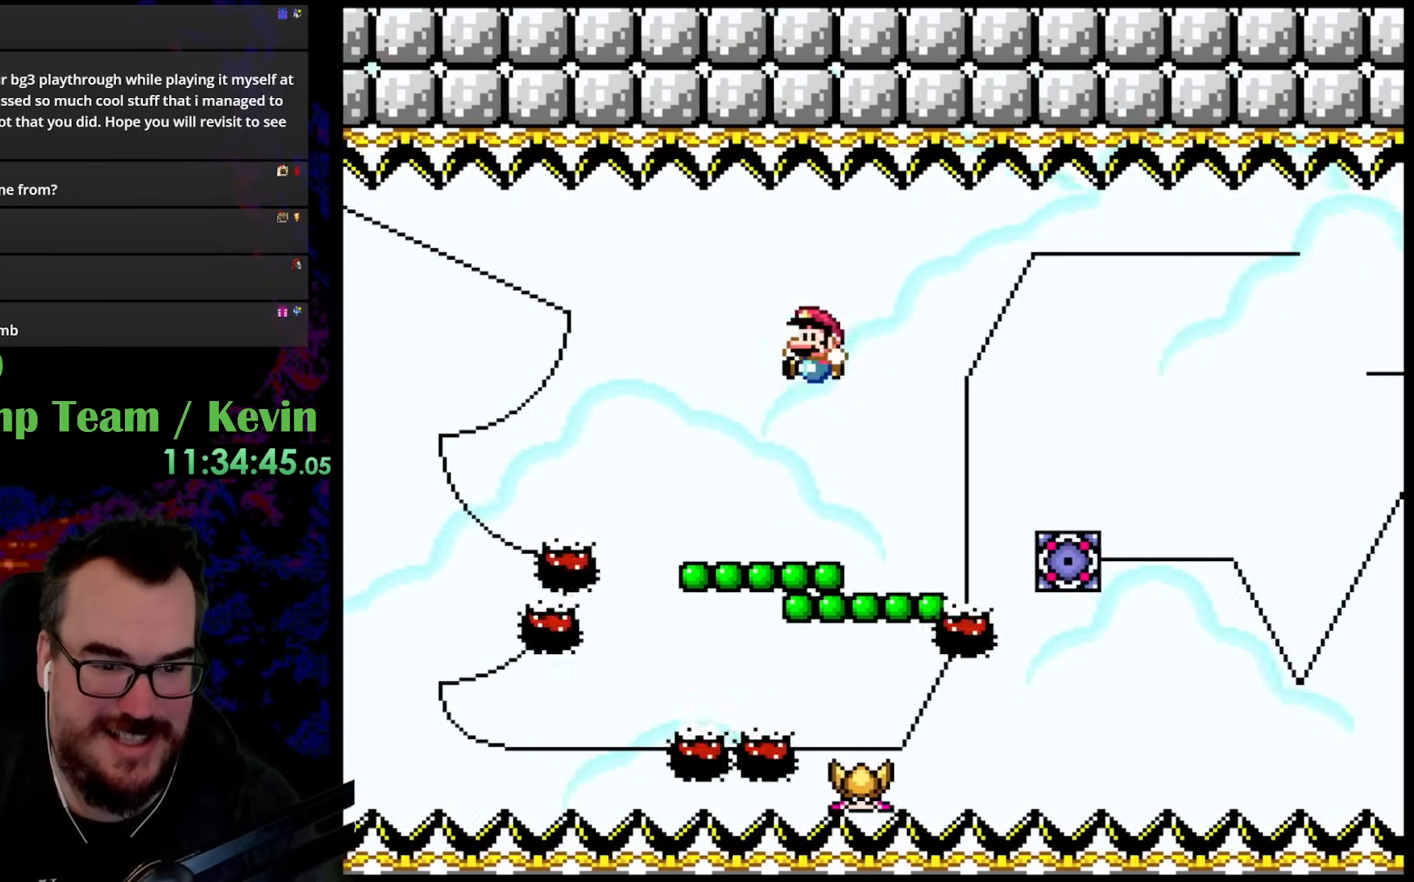
{"buttons": ["Y", "DPAD_UP"], "events": [[50, "DPAD_LEFT", "down"], [50, "DPAD_RIGHT", "up"], [83, "DPAD_UP", "up"], [250, "DPAD_LEFT", "up"], [333, "B", "down"], [333, "DPAD_UP", "down"], [500, "B", "up"]]}
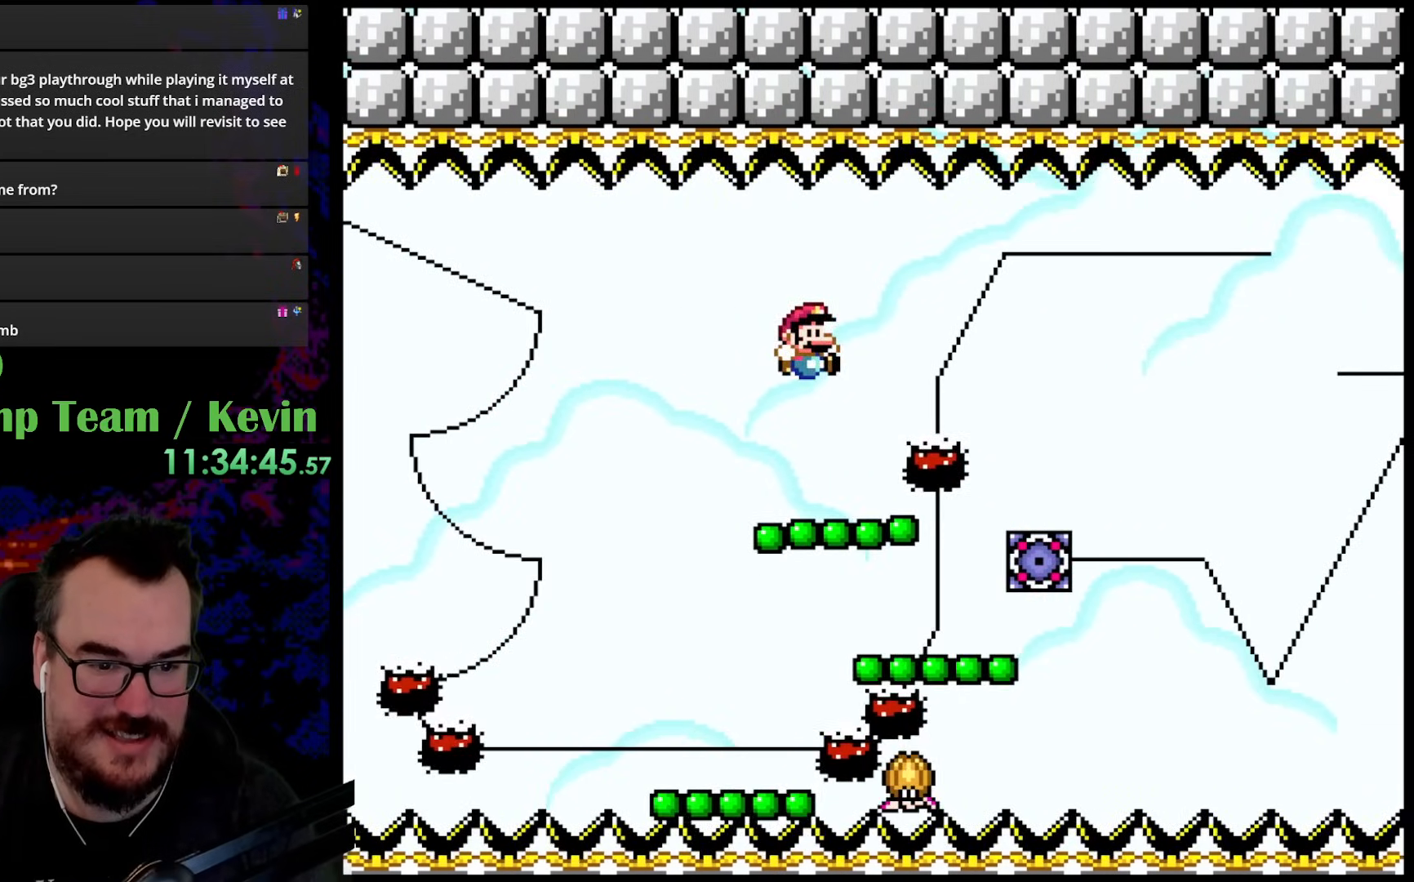
{"buttons": ["Y"], "events": [[50, "DPAD_RIGHT", "down"], [50, "DPAD_UP", "up"], [300, "DPAD_UP", "down"], [317, "DPAD_LEFT", "down"], [317, "DPAD_RIGHT", "up"], [350, "DPAD_UP", "up"], [467, "DPAD_LEFT", "up"]]}
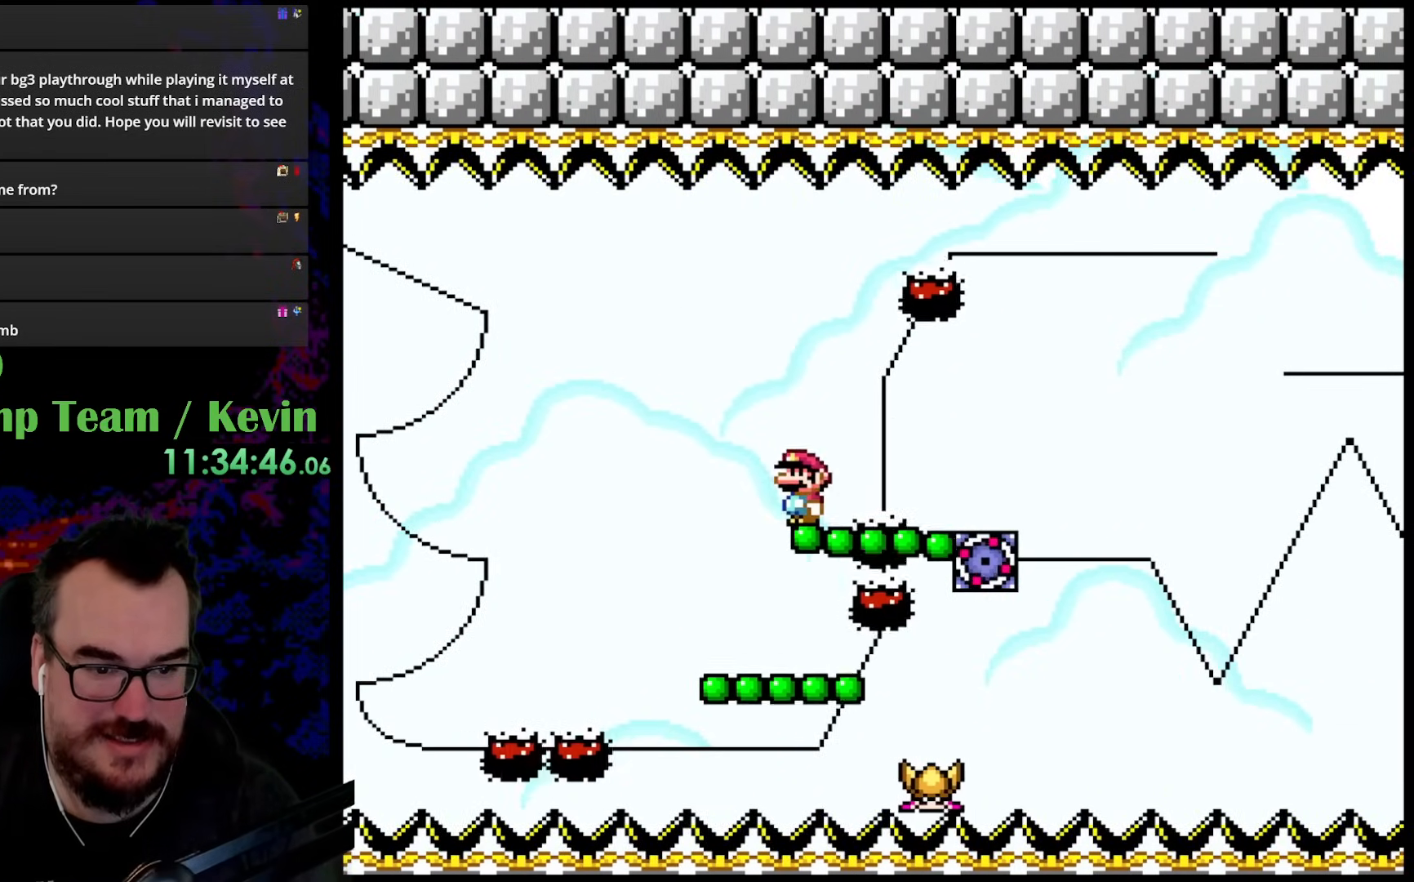
{"buttons": ["B", "Y"], "events": [[100, "DPAD_UP", "down"], [150, "B", "down"], [333, "B", "up"], [350, "DPAD_UP", "up"], [450, "B", "down"]]}
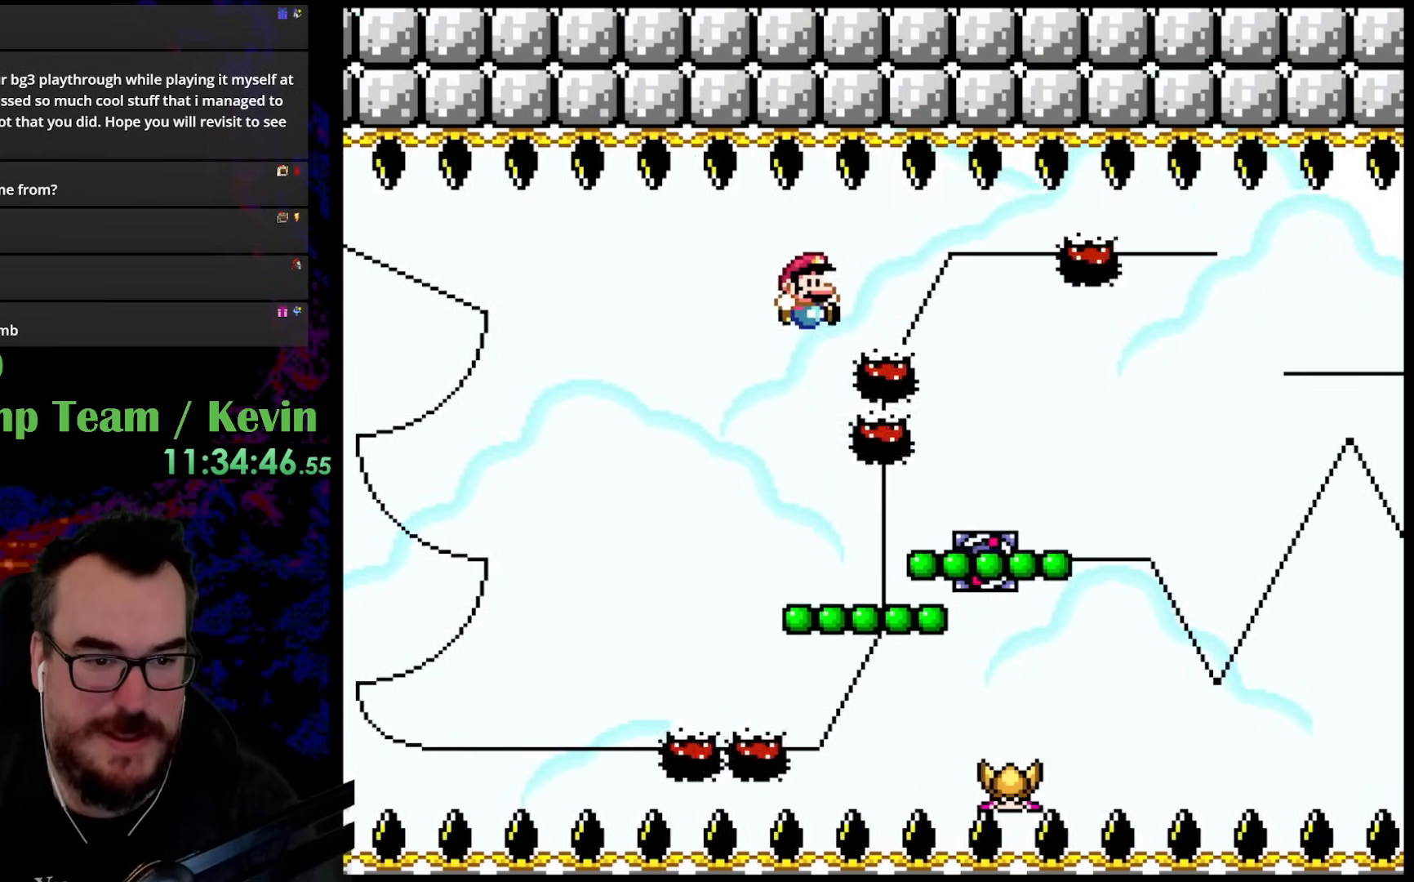
{"buttons": ["B", "Y", "DPAD_UP", "DPAD_RIGHT"], "events": [[17, "DPAD_RIGHT", "down"], [350, "B", "up"], [383, "DPAD_UP", "down"], [450, "B", "down"]]}
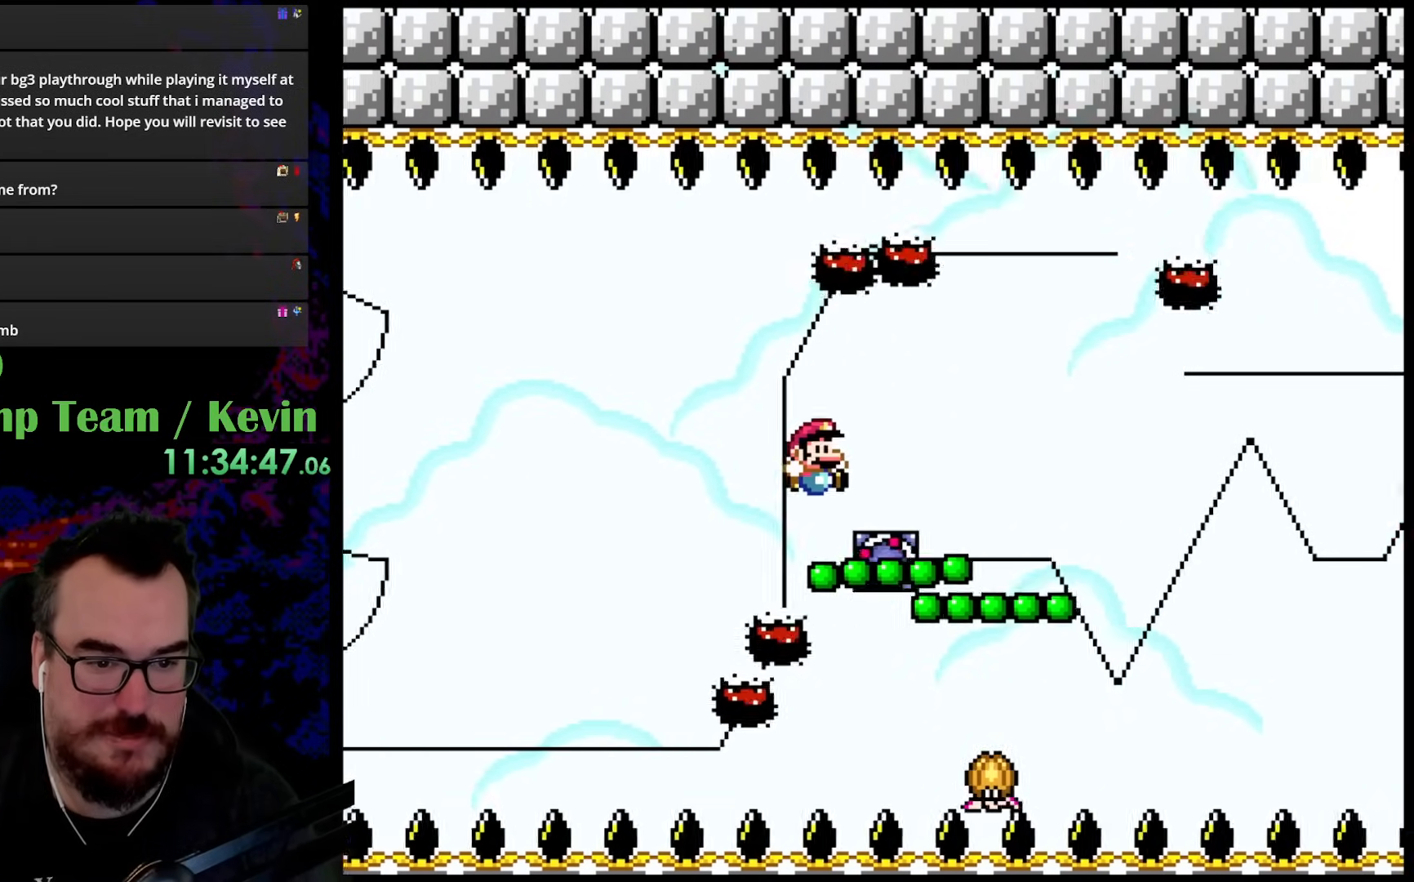
{"buttons": ["Y", "DPAD_UP"], "events": [[83, "B", "up"], [233, "DPAD_LEFT", "down"], [233, "DPAD_RIGHT", "up"], [333, "DPAD_UP", "up"], [383, "DPAD_LEFT", "up"], [500, "DPAD_UP", "down"]]}
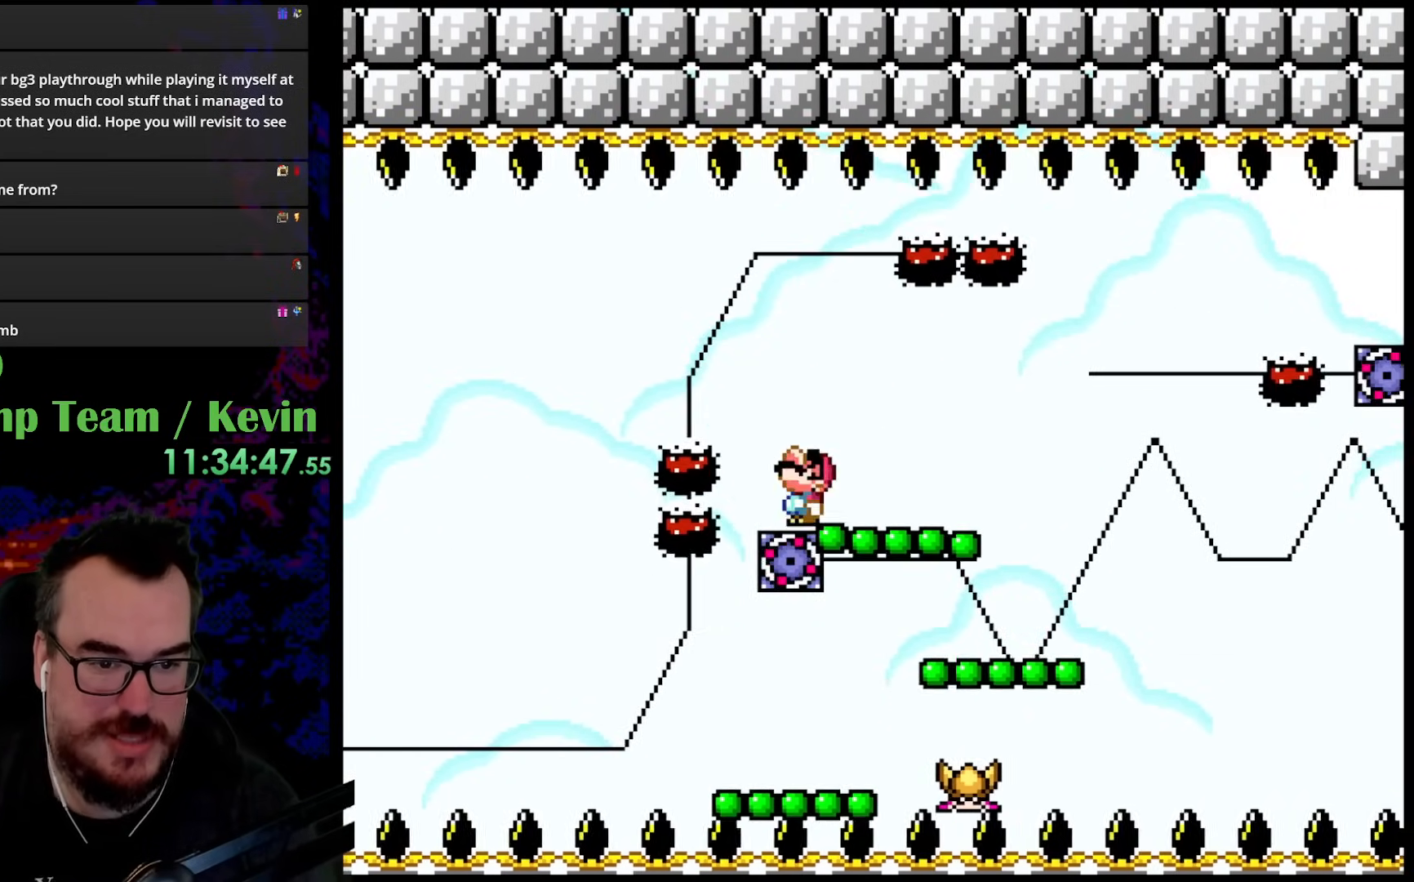
{"buttons": ["Y", "DPAD_UP", "DPAD_LEFT"], "events": [[33, "B", "down"], [100, "DPAD_RIGHT", "down"], [167, "B", "up"], [283, "DPAD_UP", "up"], [433, "DPAD_UP", "down"], [467, "DPAD_RIGHT", "up"], [500, "DPAD_LEFT", "down"]]}
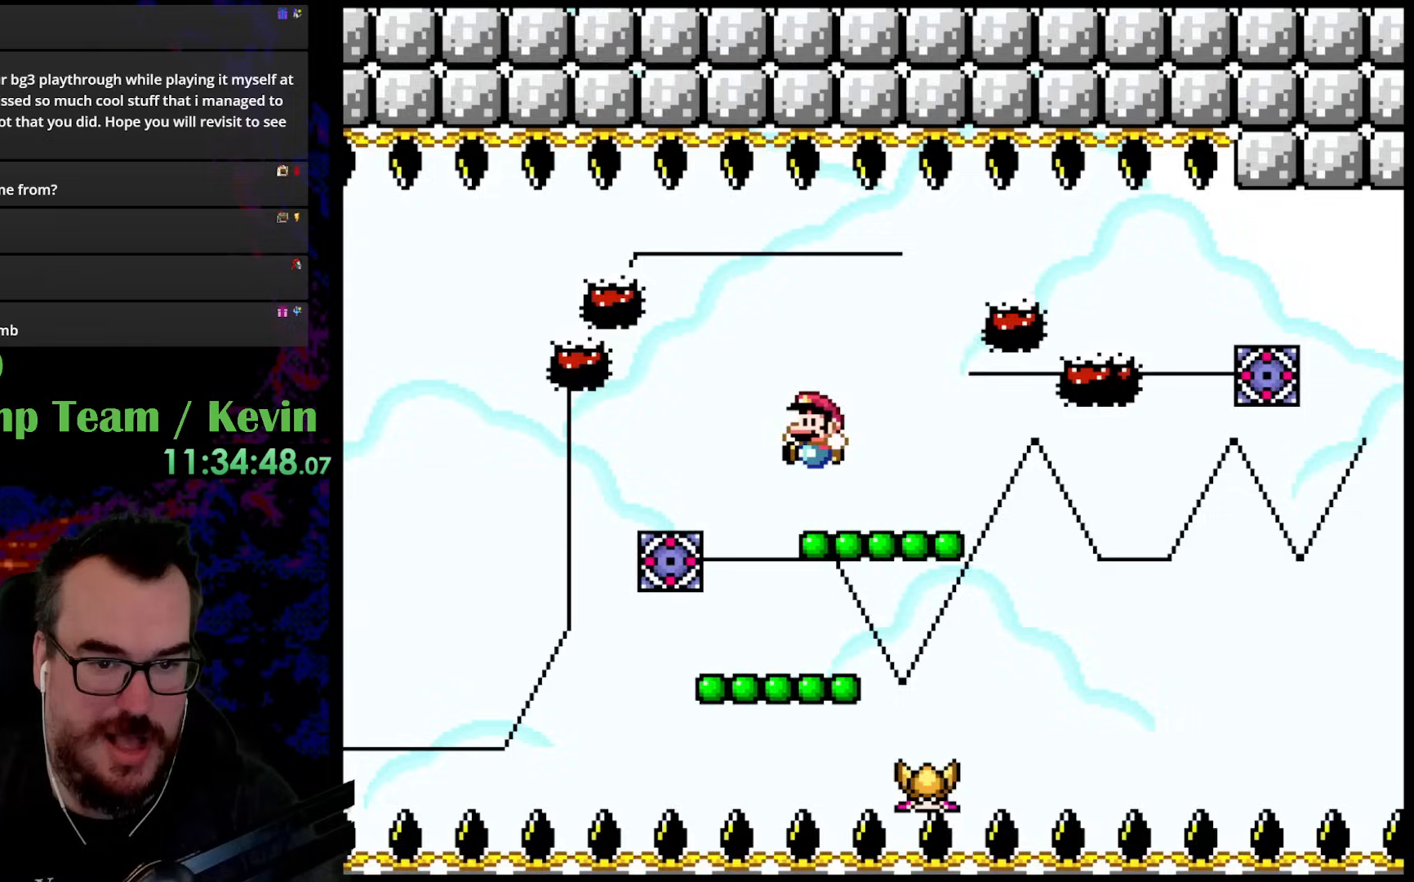
{"buttons": ["B", "Y", "DPAD_UP", "DPAD_RIGHT"], "events": [[17, "DPAD_UP", "up"], [100, "DPAD_UP", "down"], [133, "DPAD_LEFT", "up"], [150, "B", "down"], [150, "DPAD_RIGHT", "down"]]}
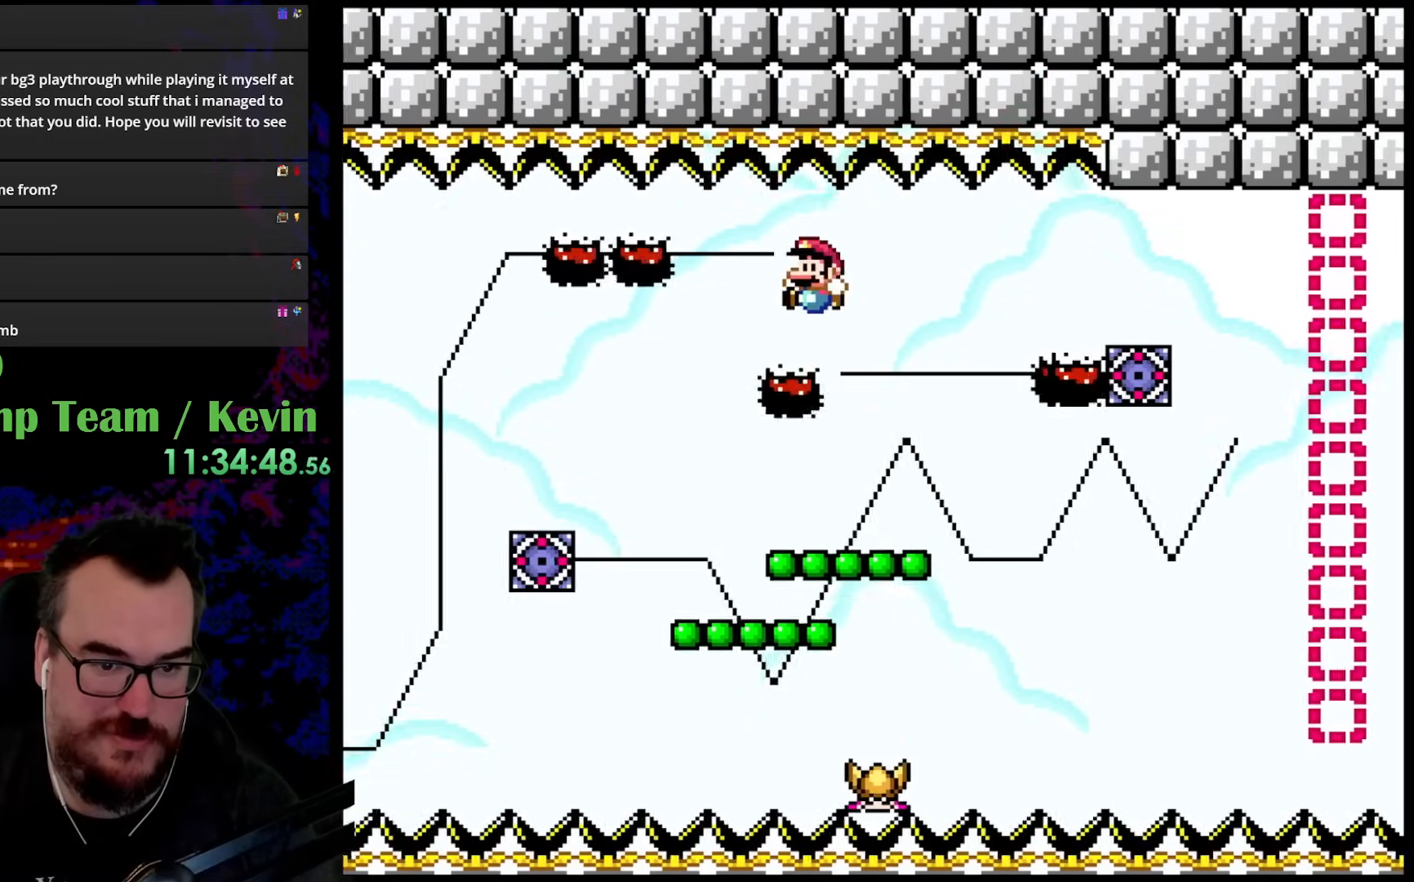
{"buttons": ["Y", "DPAD_RIGHT"], "events": [[33, "B", "up"], [50, "DPAD_LEFT", "down"], [50, "DPAD_RIGHT", "up"], [83, "DPAD_UP", "up"], [133, "DPAD_UP", "down"], [150, "DPAD_LEFT", "up"], [167, "DPAD_RIGHT", "down"], [183, "DPAD_UP", "up"]]}
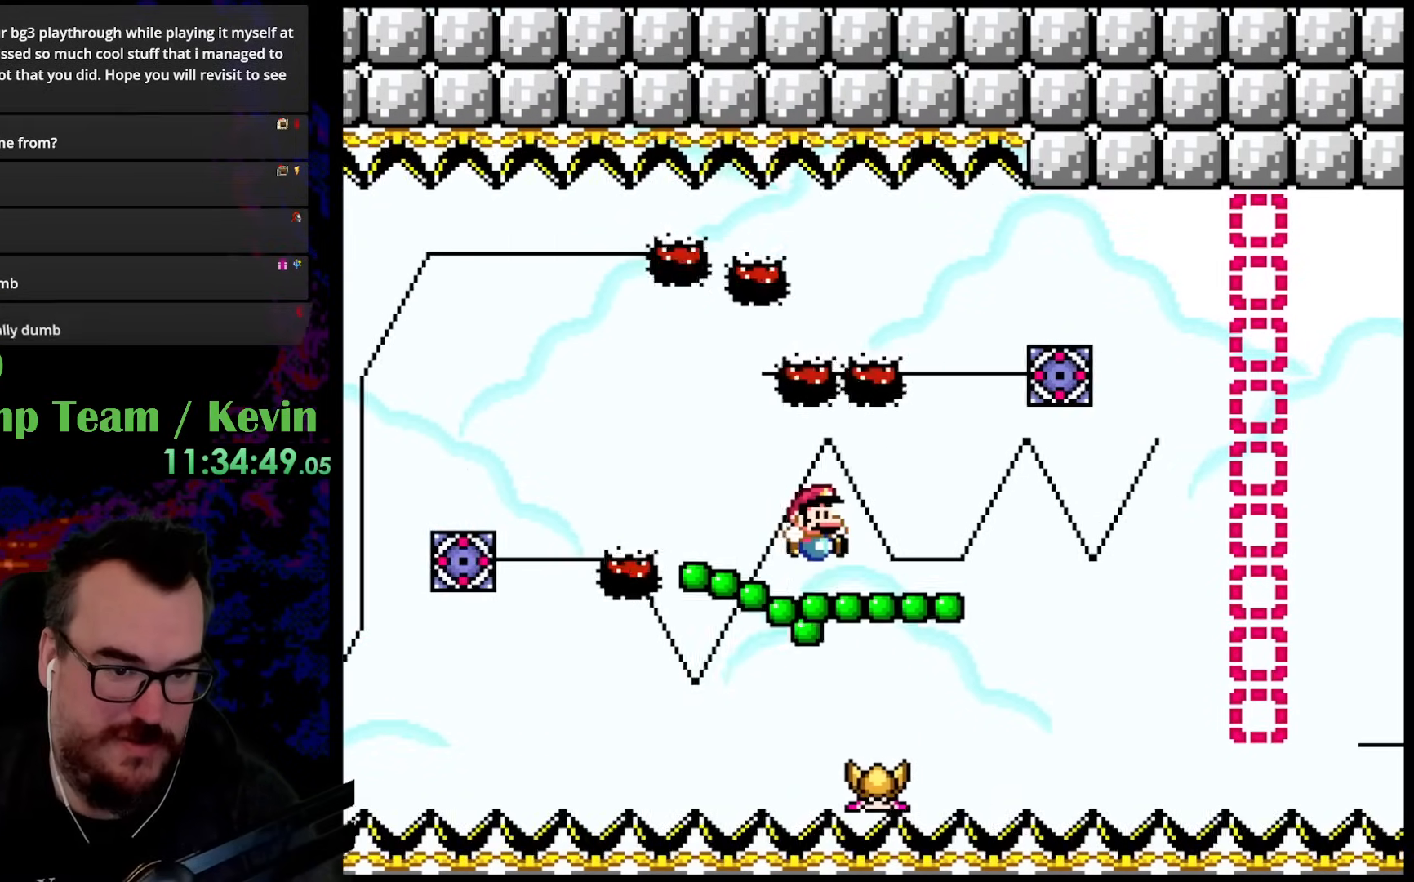
{"buttons": ["Y", "DPAD_RIGHT"], "events": []}
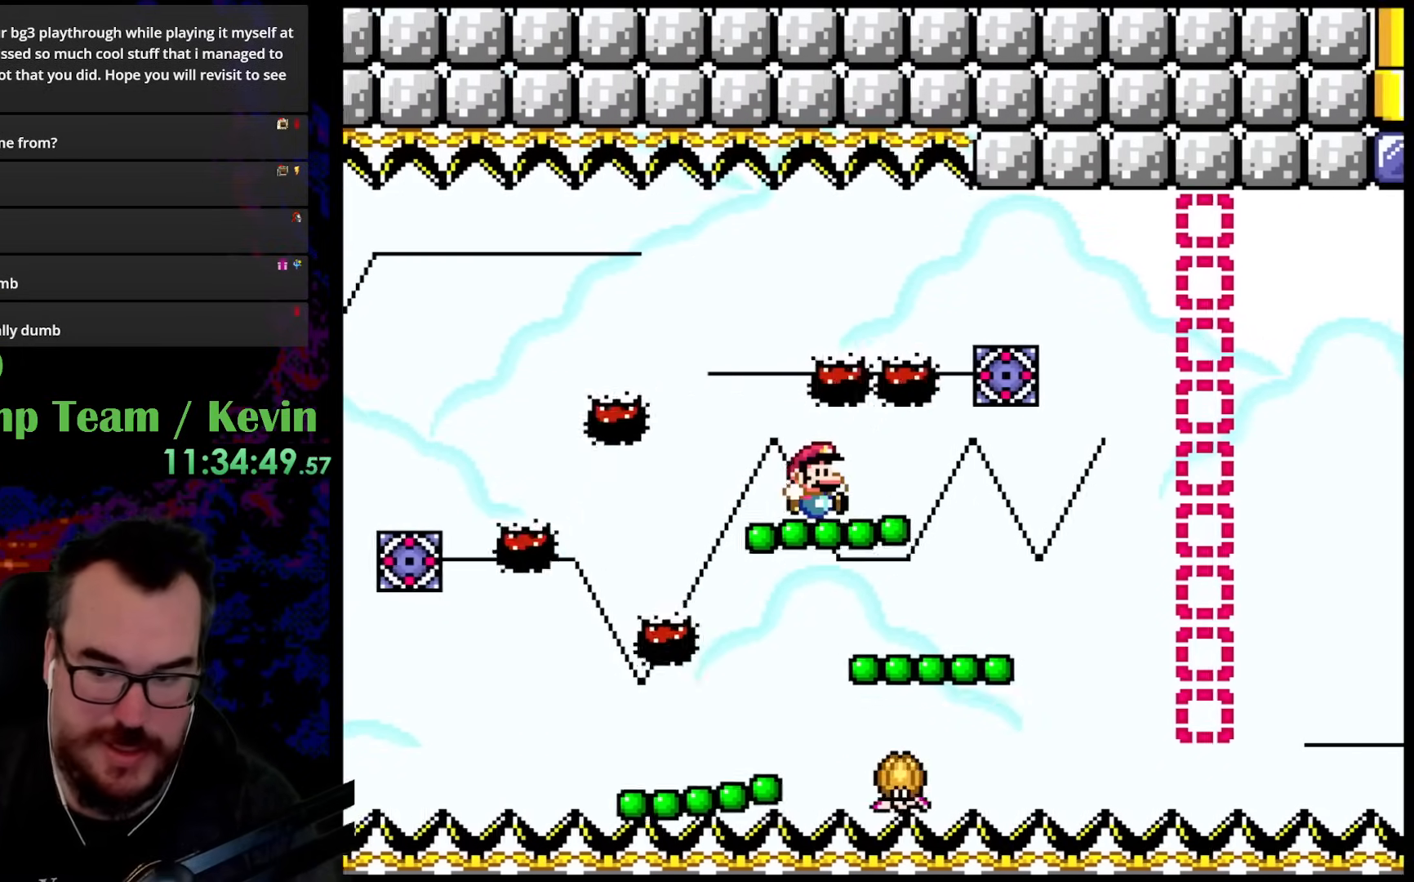
{"buttons": ["Y", "DPAD_RIGHT"], "events": []}
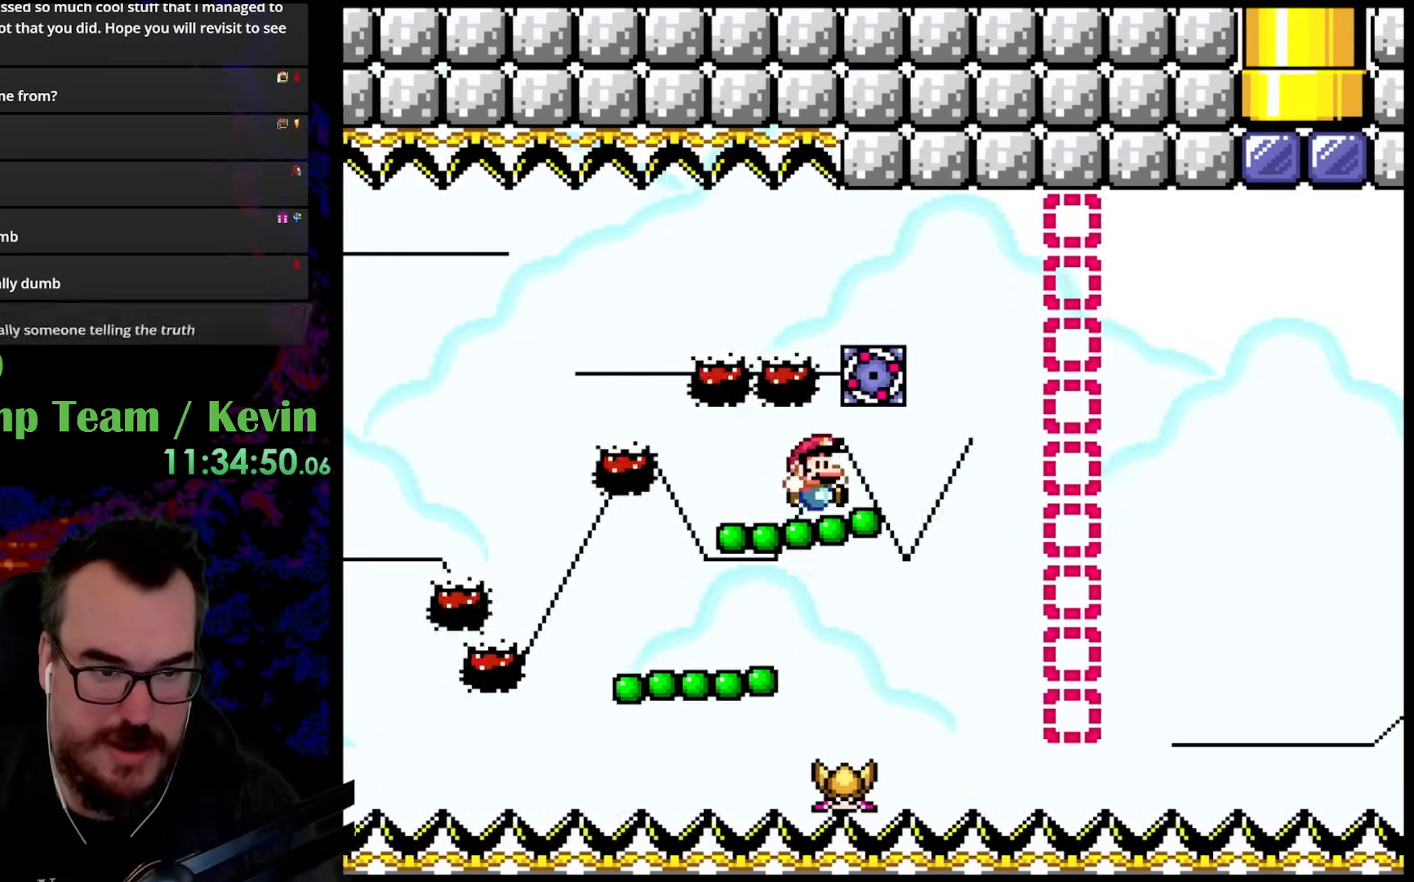
{"buttons": ["Y", "DPAD_UP", "DPAD_RIGHT"], "events": [[450, "DPAD_UP", "down"]]}